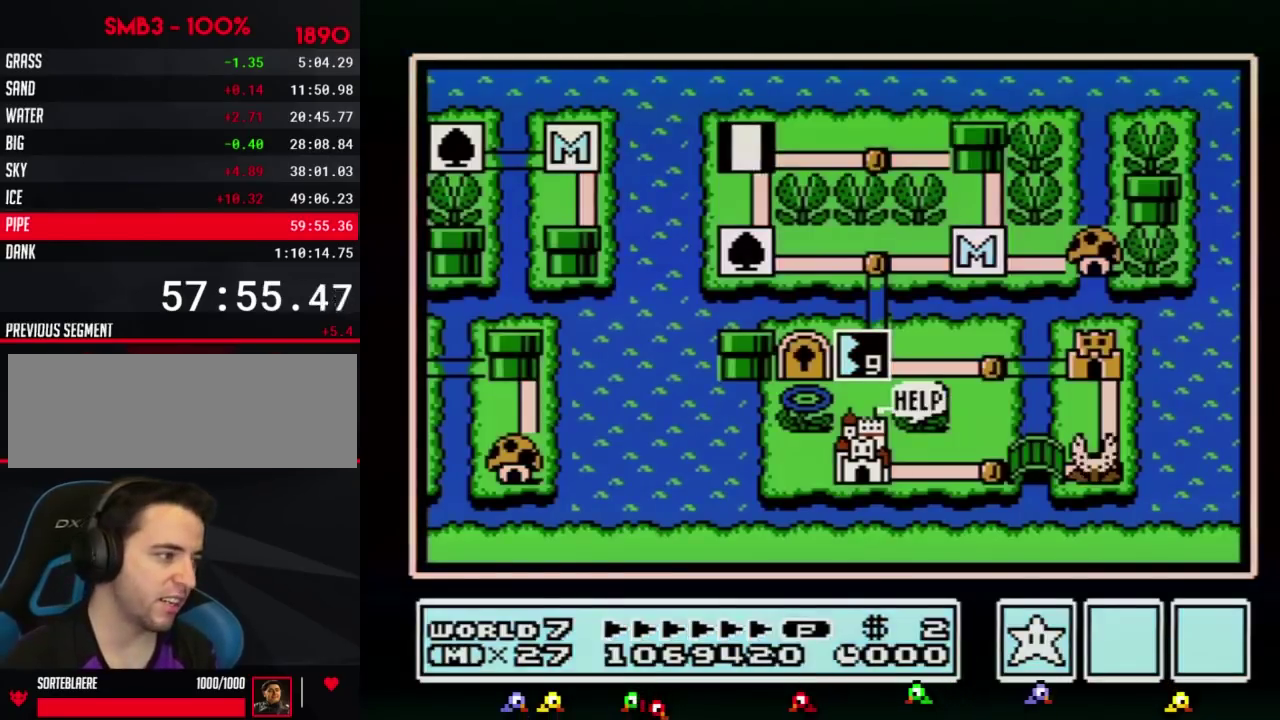
Gameplay with a controller (Nintendo layout); each line is a JSON object with the inputs held at the frame after it. "events" lists button and stick changes between this image and that frame as [ms after this image, input, new state], when the widget could be followed in between. Not read: L3 R3.
{"buttons": ["DPAD_DOWN"], "events": [[217, "DPAD_DOWN", "down"]]}
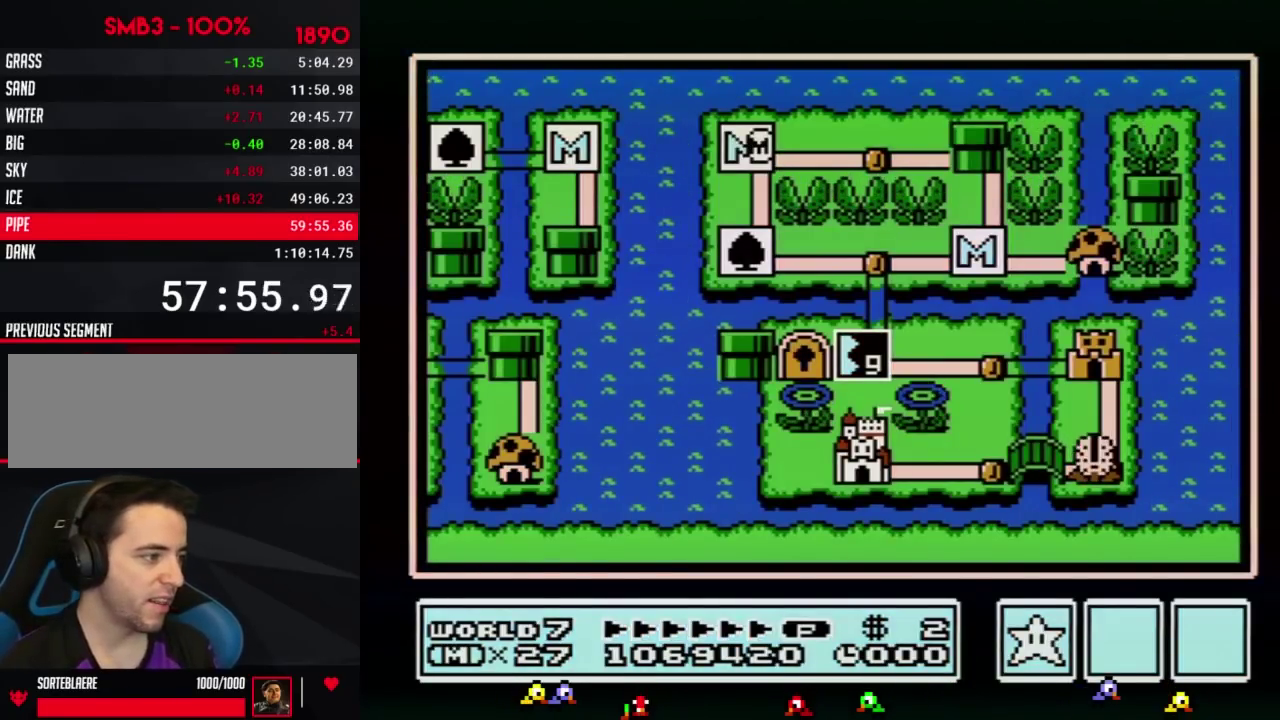
{"buttons": ["DPAD_DOWN"], "events": []}
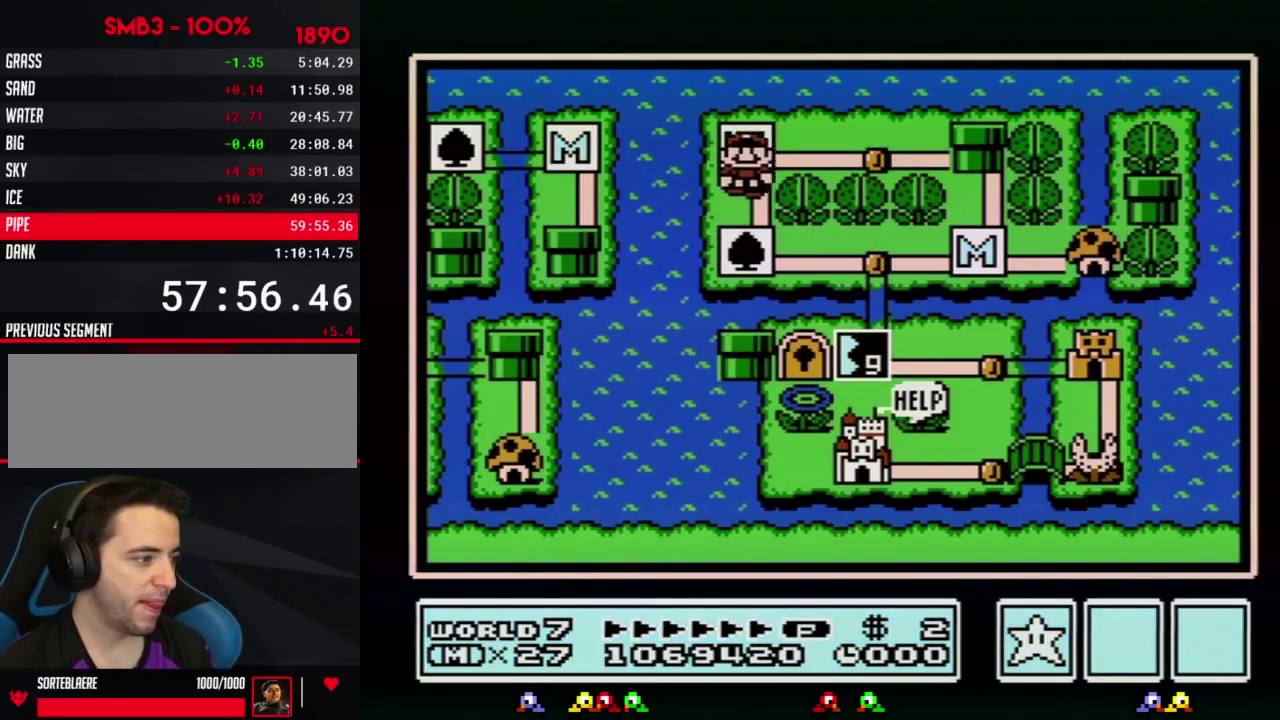
{"buttons": ["DPAD_RIGHT"], "events": [[250, "DPAD_DOWN", "up"], [334, "DPAD_RIGHT", "down"]]}
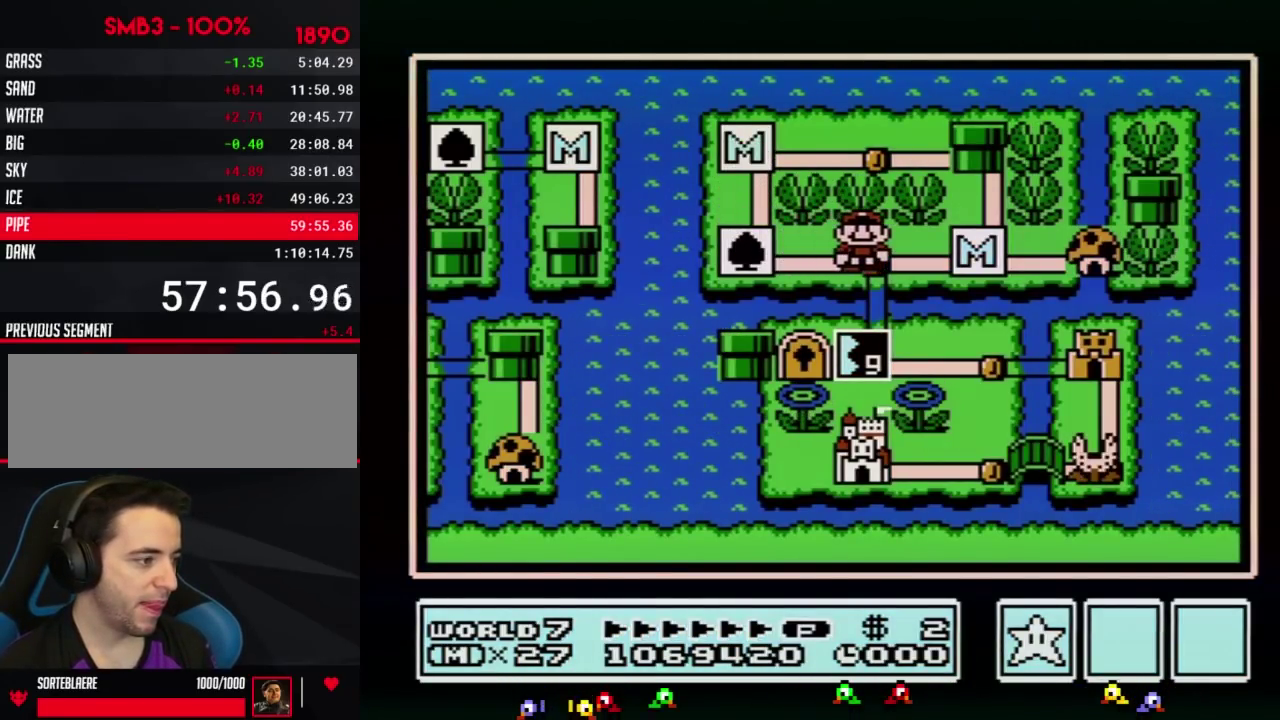
{"buttons": ["DPAD_DOWN"], "events": [[33, "DPAD_RIGHT", "up"], [116, "DPAD_DOWN", "down"], [367, "DPAD_DOWN", "up"], [500, "DPAD_DOWN", "down"]]}
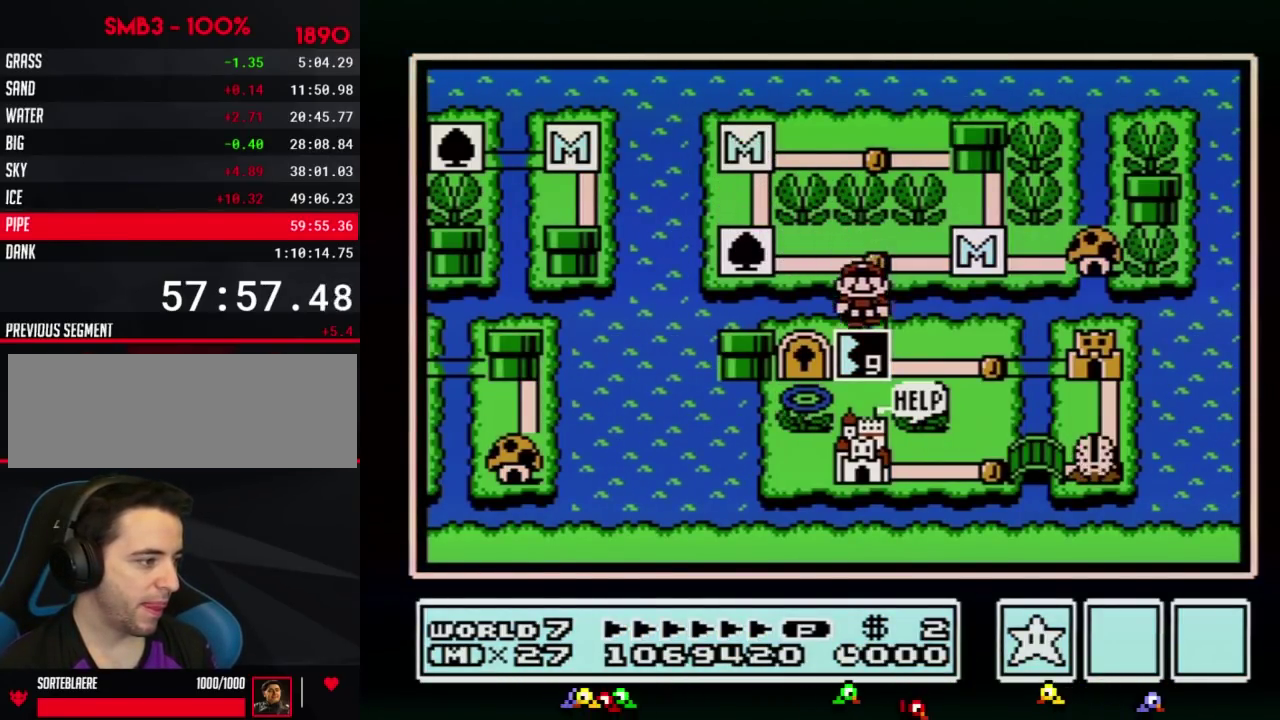
{"buttons": [], "events": [[184, "DPAD_DOWN", "up"], [284, "B", "down"], [334, "B", "up"]]}
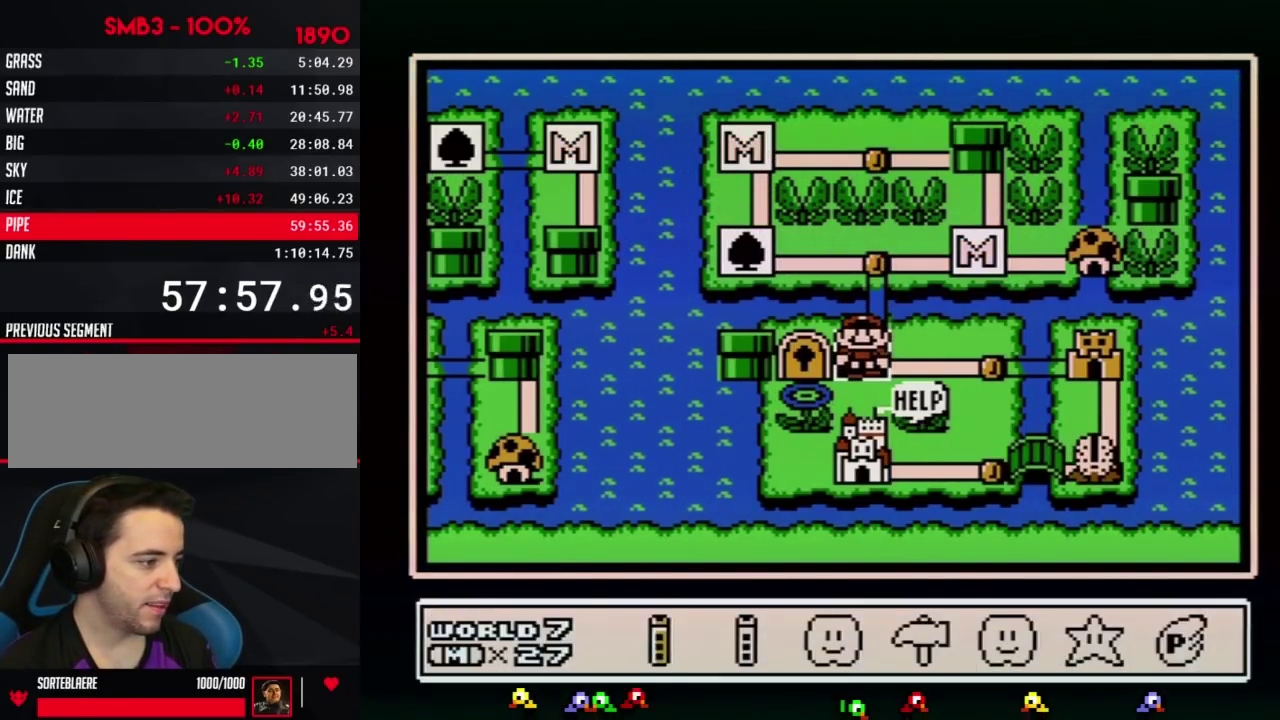
{"buttons": ["DPAD_LEFT"], "events": [[133, "DPAD_DOWN", "down"], [300, "DPAD_DOWN", "up"], [450, "DPAD_LEFT", "down"]]}
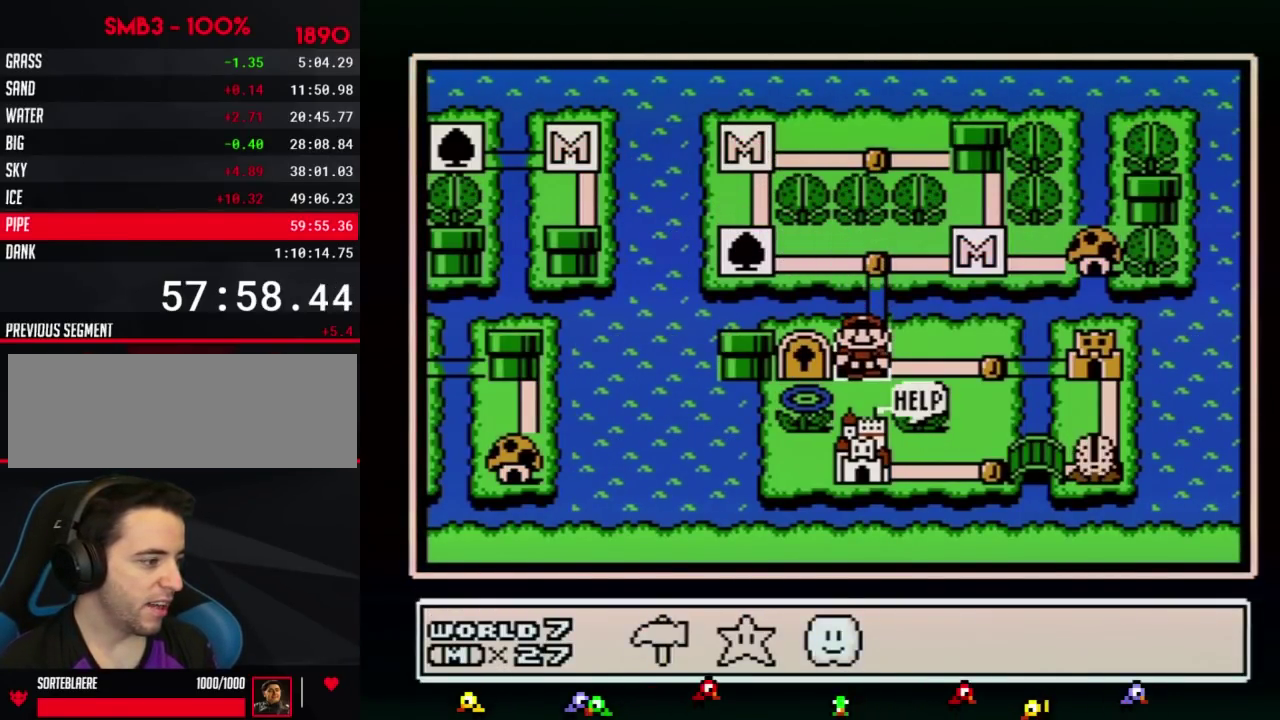
{"buttons": ["DPAD_LEFT"], "events": [[66, "DPAD_LEFT", "up"], [200, "DPAD_UP", "down"], [350, "DPAD_UP", "up"], [483, "DPAD_LEFT", "down"]]}
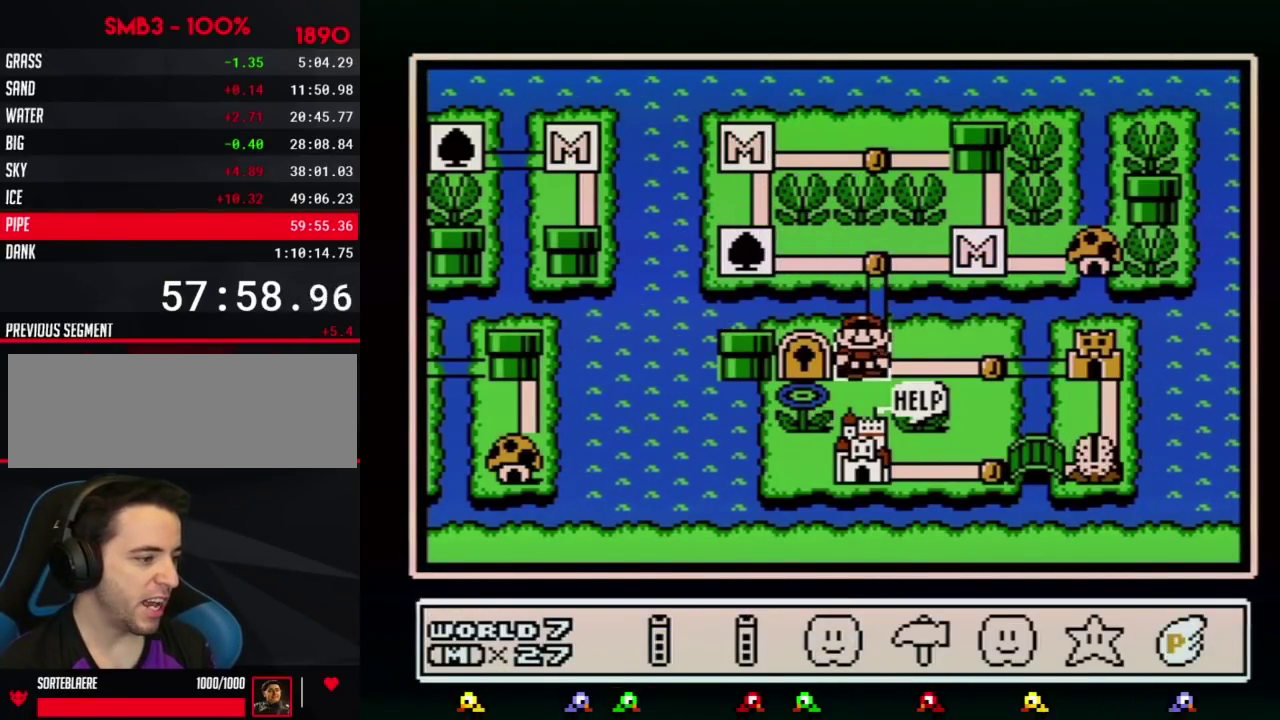
{"buttons": [], "events": [[67, "DPAD_LEFT", "up"], [100, "A", "down"], [200, "A", "up"], [284, "A", "down"], [350, "A", "up"], [417, "A", "down"], [484, "A", "up"]]}
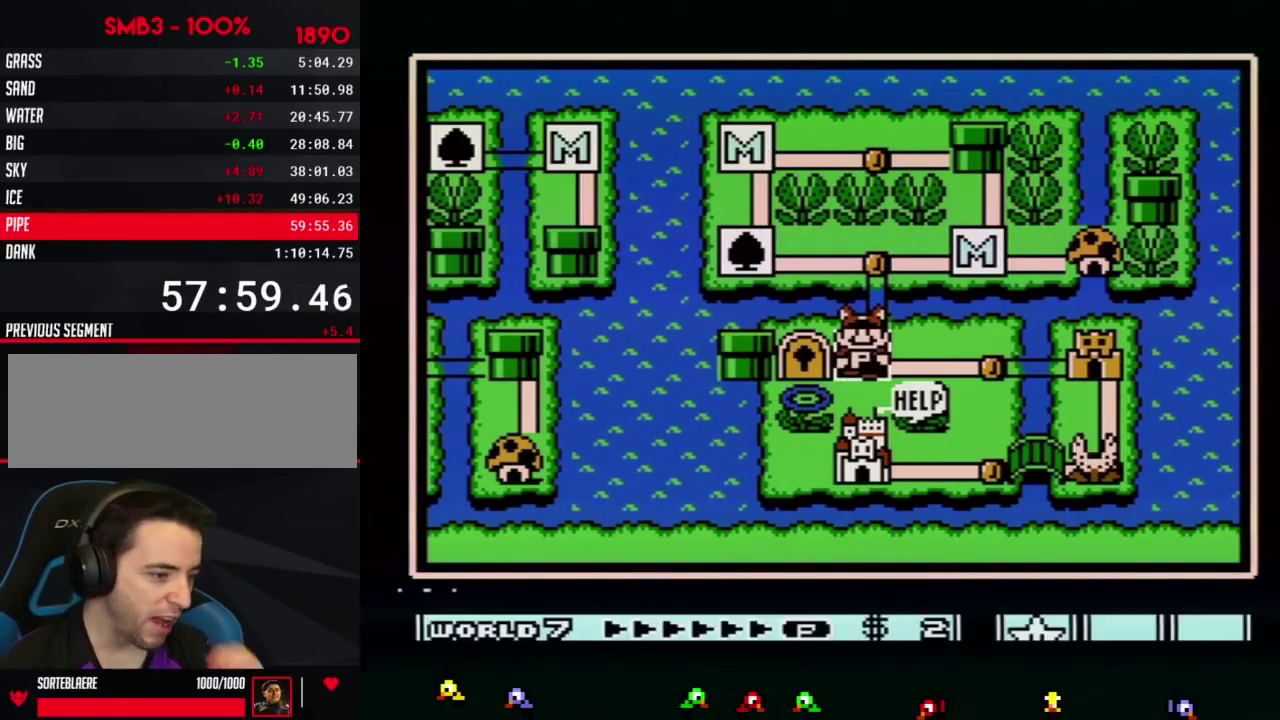
{"buttons": ["A"], "events": [[66, "A", "down"]]}
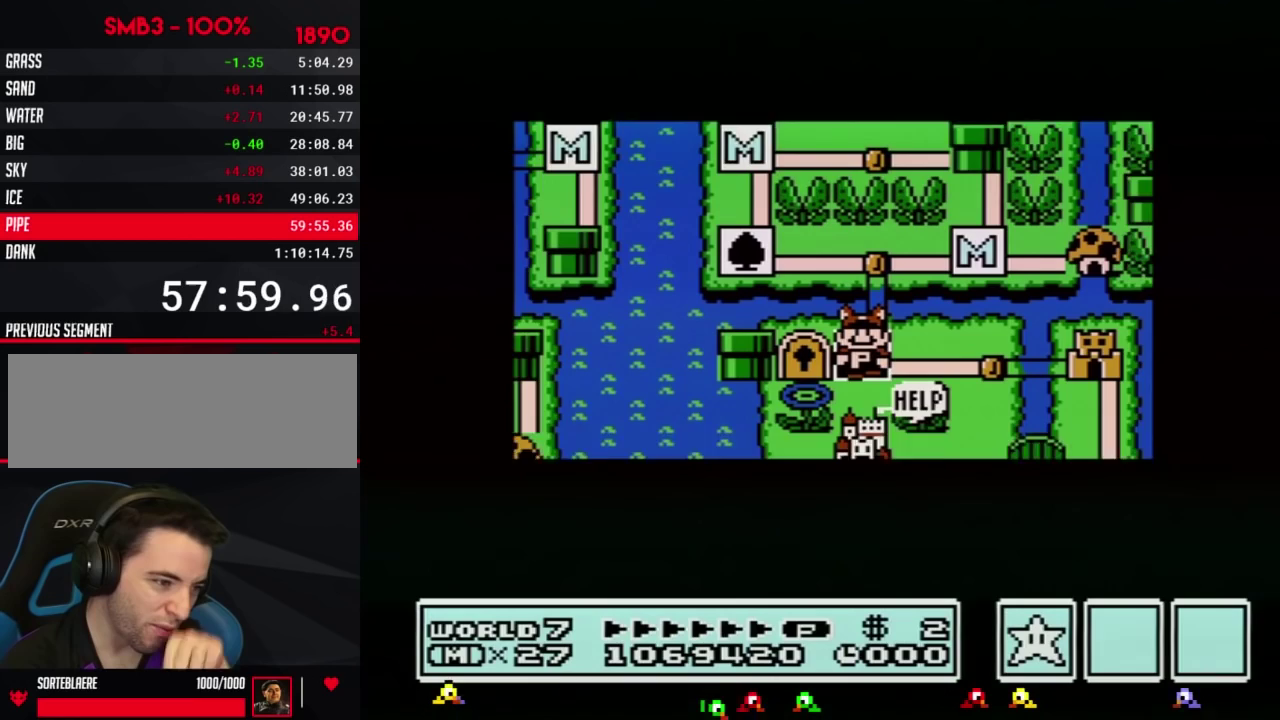
{"buttons": ["A"], "events": []}
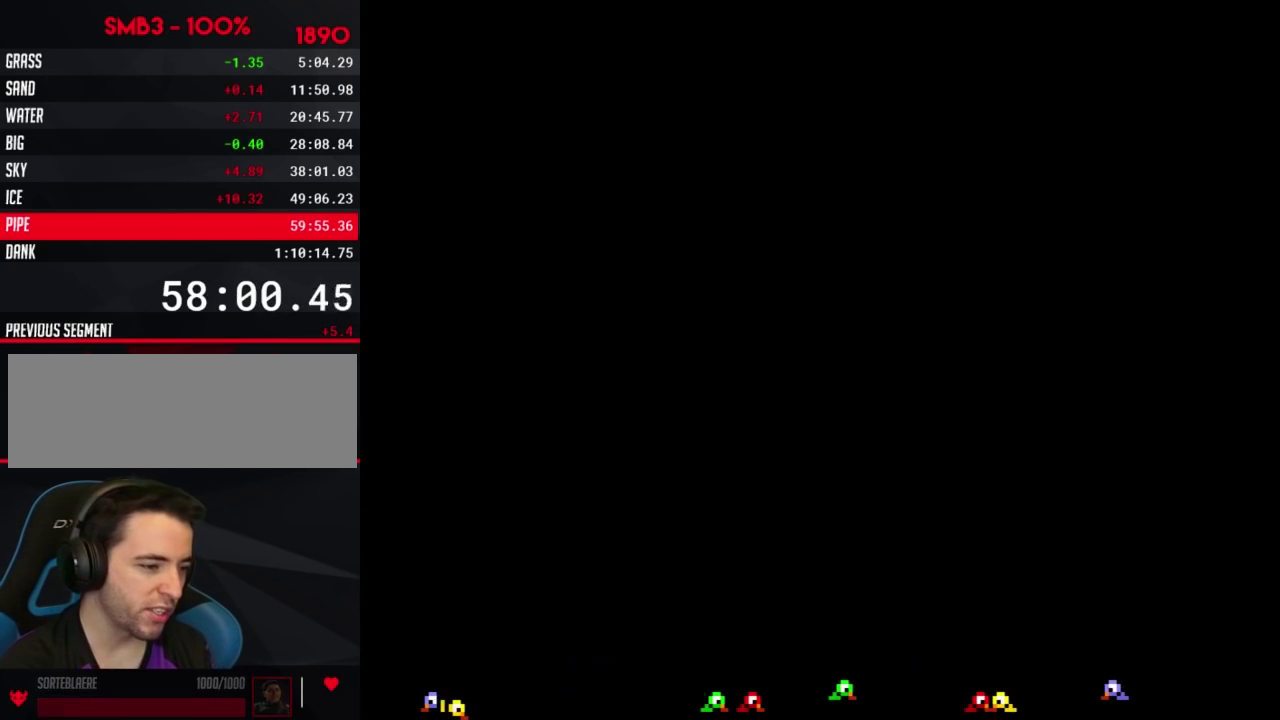
{"buttons": ["B"], "events": [[200, "A", "up"], [316, "B", "down"]]}
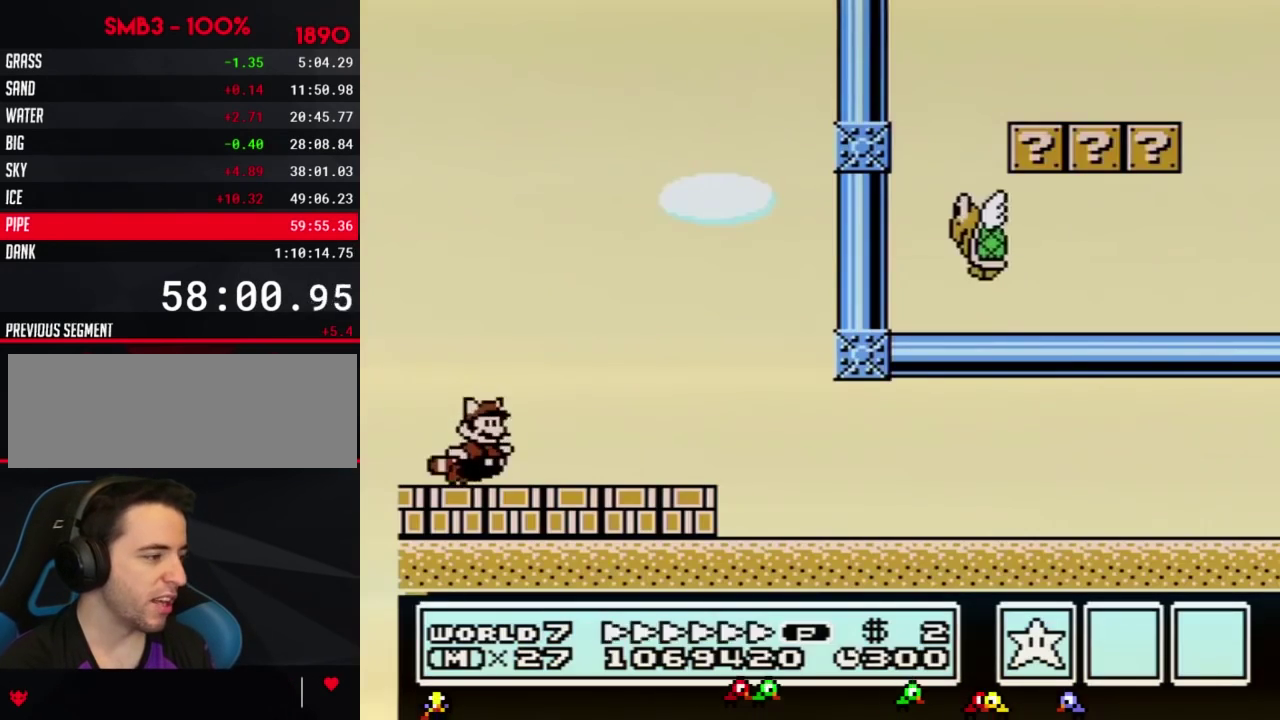
{"buttons": ["A", "B"], "events": [[100, "A", "down"], [384, "A", "up"], [384, "DPAD_RIGHT", "down"], [450, "A", "down"], [450, "DPAD_RIGHT", "up"]]}
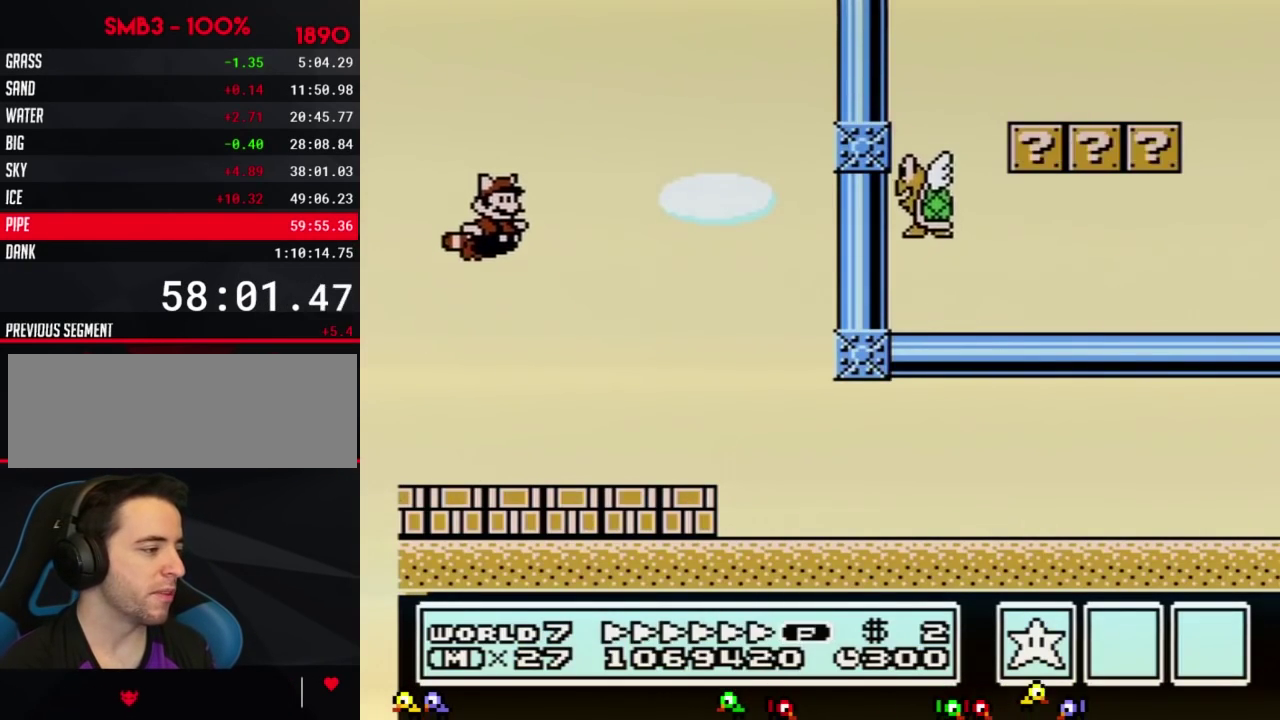
{"buttons": ["B"], "events": [[16, "A", "up"], [100, "A", "down"], [166, "A", "up"], [450, "A", "down"], [500, "A", "up"]]}
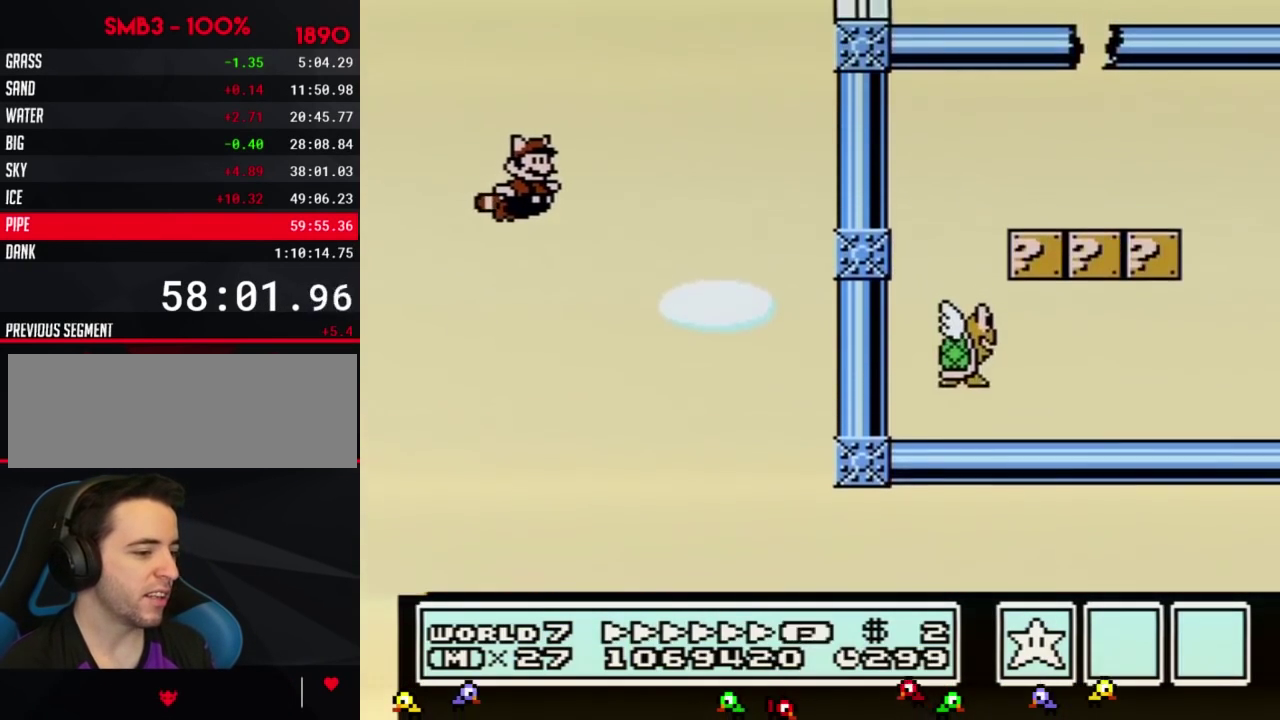
{"buttons": ["B"], "events": [[67, "A", "down"], [133, "A", "up"], [200, "A", "down"], [250, "A", "up"]]}
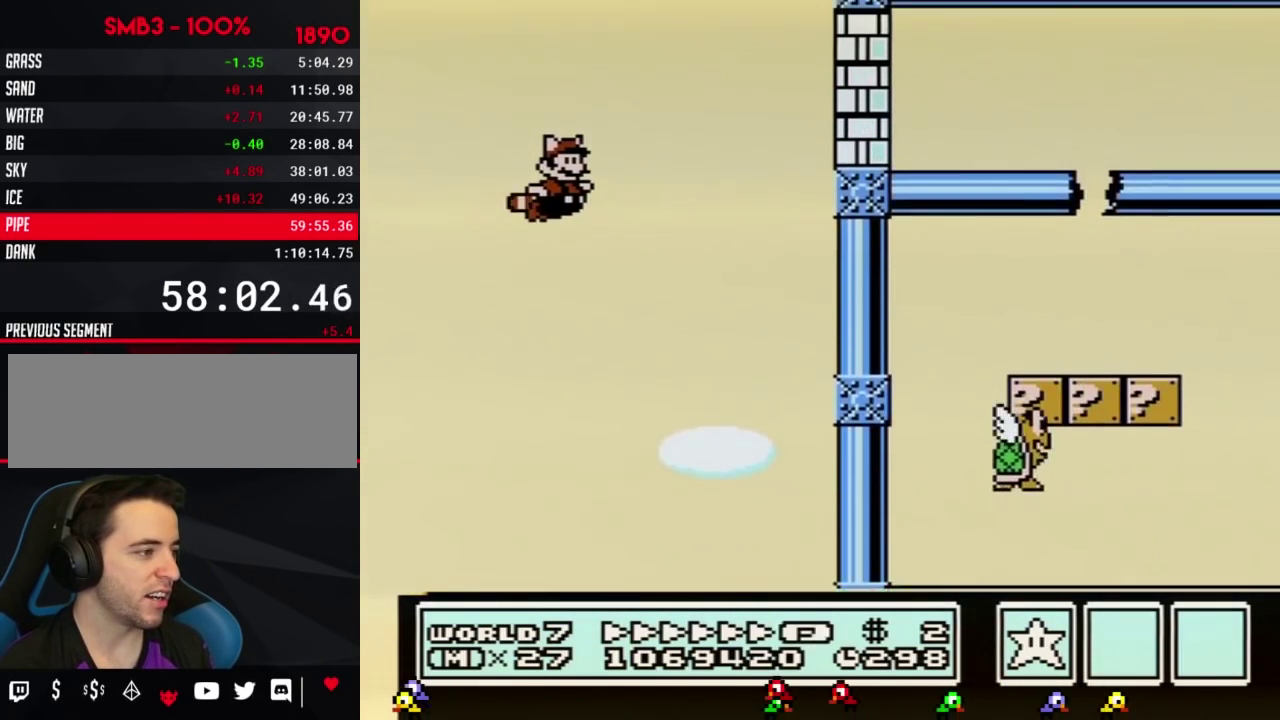
{"buttons": ["A", "B", "DPAD_RIGHT"], "events": [[101, "A", "down"], [134, "A", "up"], [234, "A", "down"], [251, "A", "up"], [351, "A", "down"], [434, "A", "up"], [484, "A", "down"], [484, "DPAD_RIGHT", "down"]]}
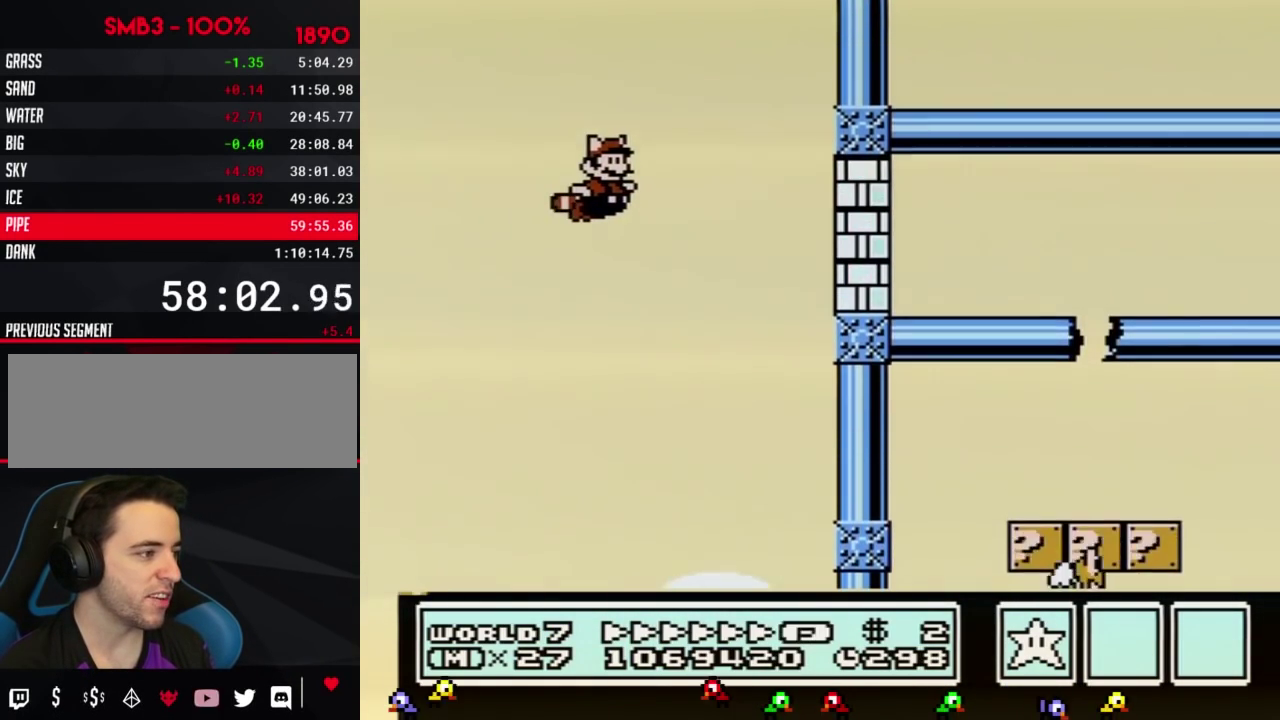
{"buttons": ["A", "B"], "events": [[17, "A", "up"], [17, "DPAD_RIGHT", "up"], [117, "A", "down"], [167, "A", "up"], [217, "A", "down"], [267, "A", "up"], [367, "A", "down"], [434, "A", "up"], [484, "A", "down"]]}
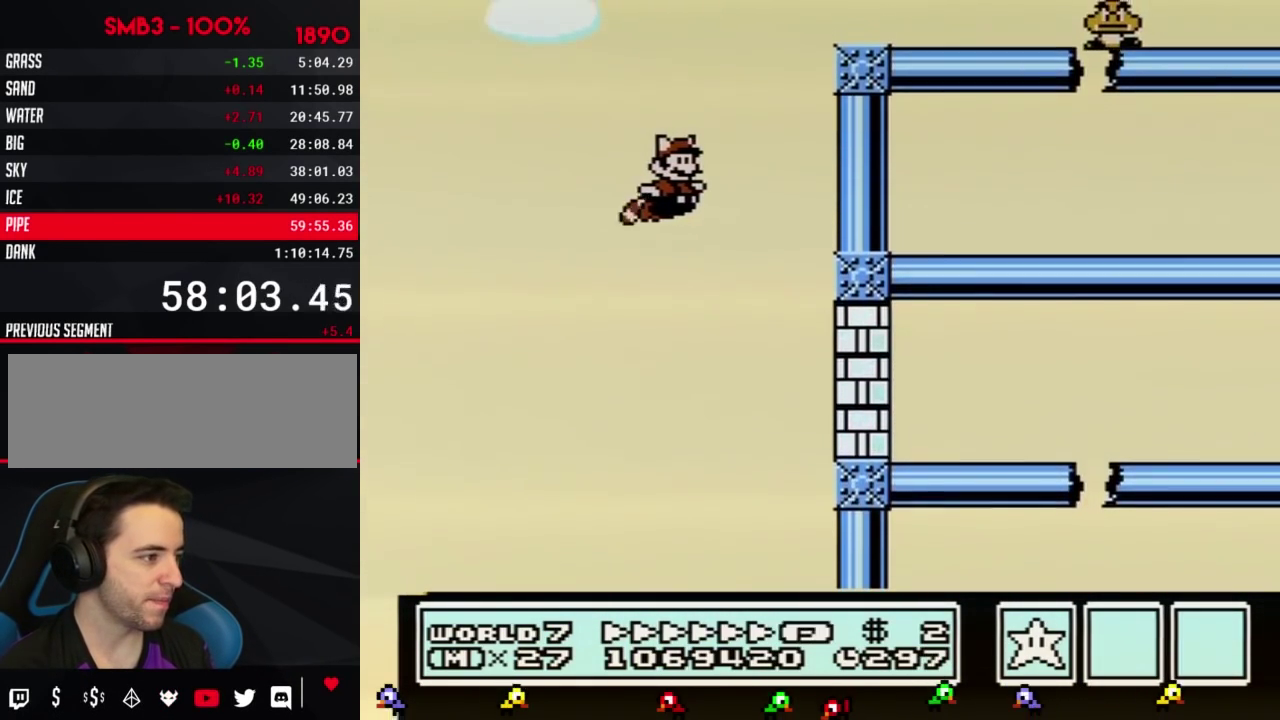
{"buttons": ["B", "DPAD_RIGHT"], "events": [[50, "A", "up"], [116, "A", "down"], [216, "A", "up"], [400, "A", "down"], [450, "DPAD_RIGHT", "down"], [483, "A", "up"]]}
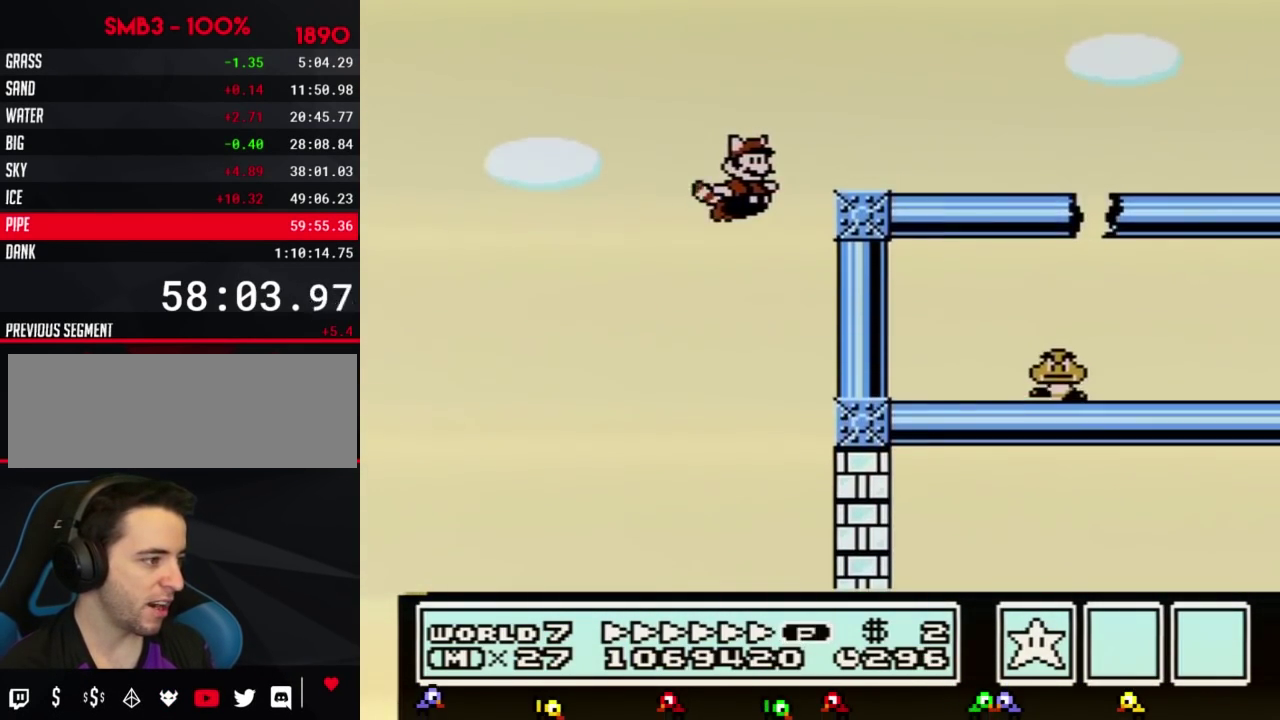
{"buttons": ["B", "DPAD_RIGHT"], "events": []}
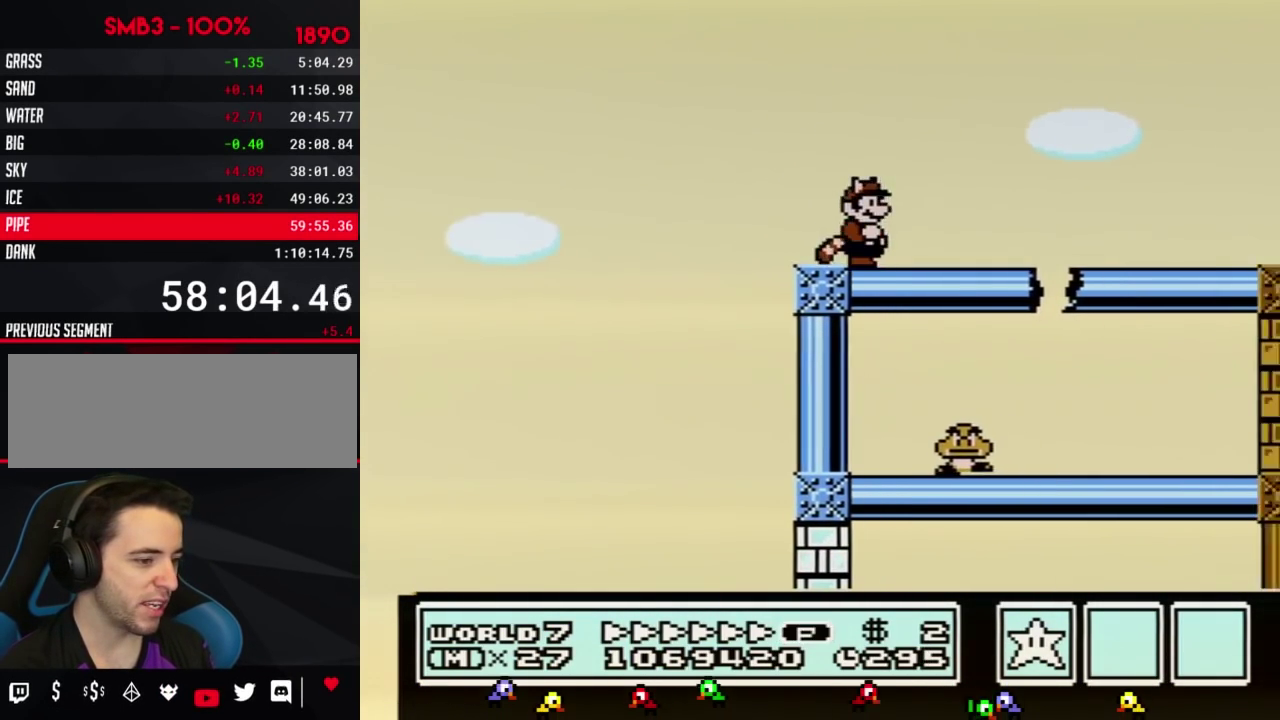
{"buttons": ["B", "DPAD_RIGHT"], "events": []}
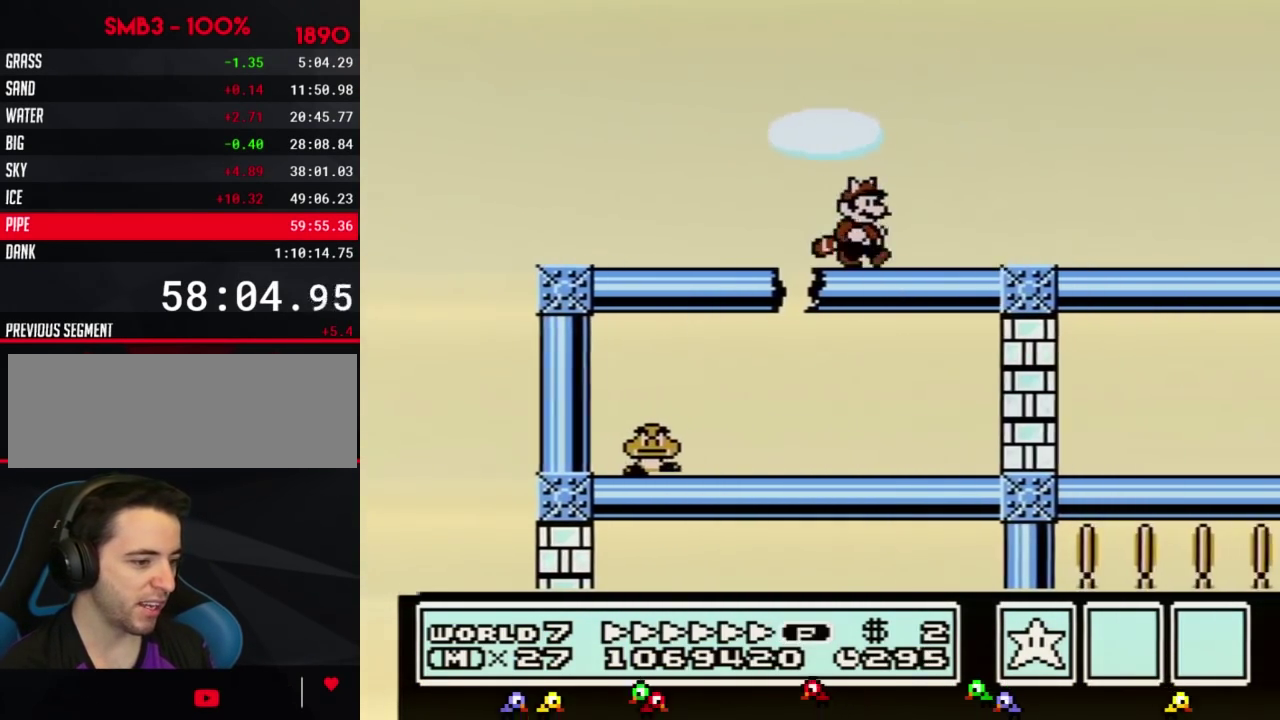
{"buttons": ["B", "DPAD_RIGHT"], "events": []}
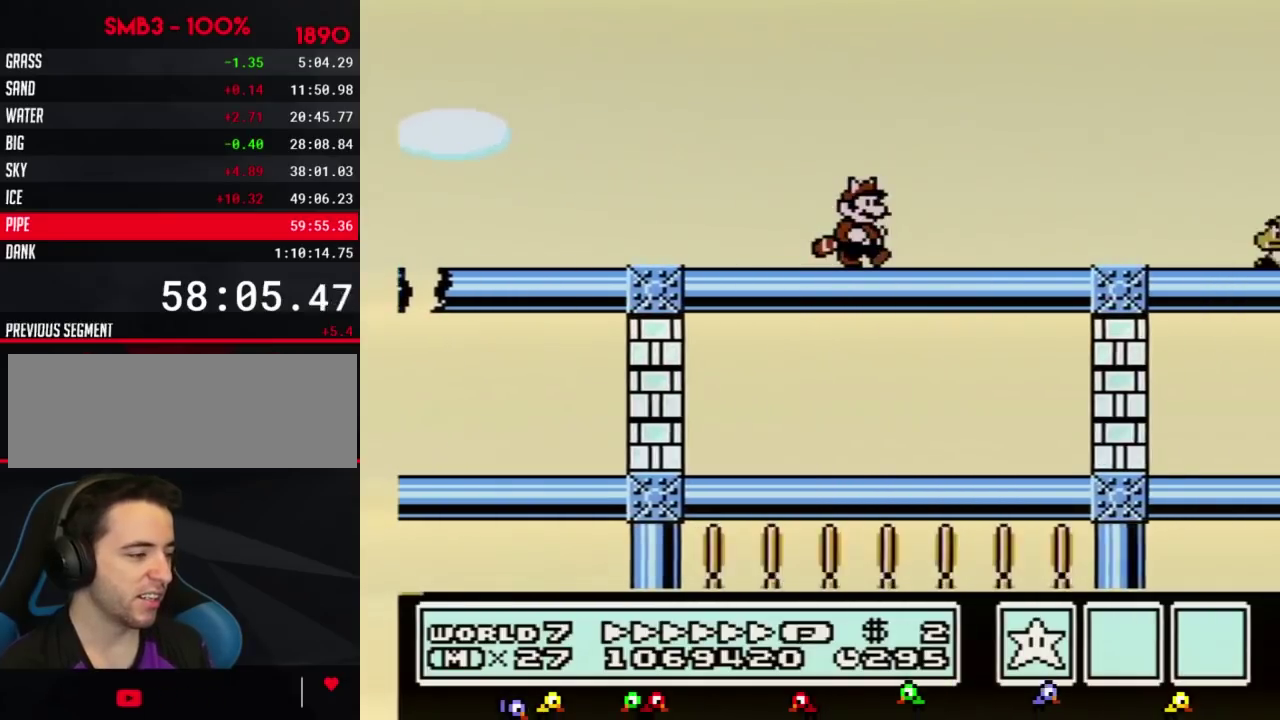
{"buttons": ["B", "DPAD_RIGHT"], "events": []}
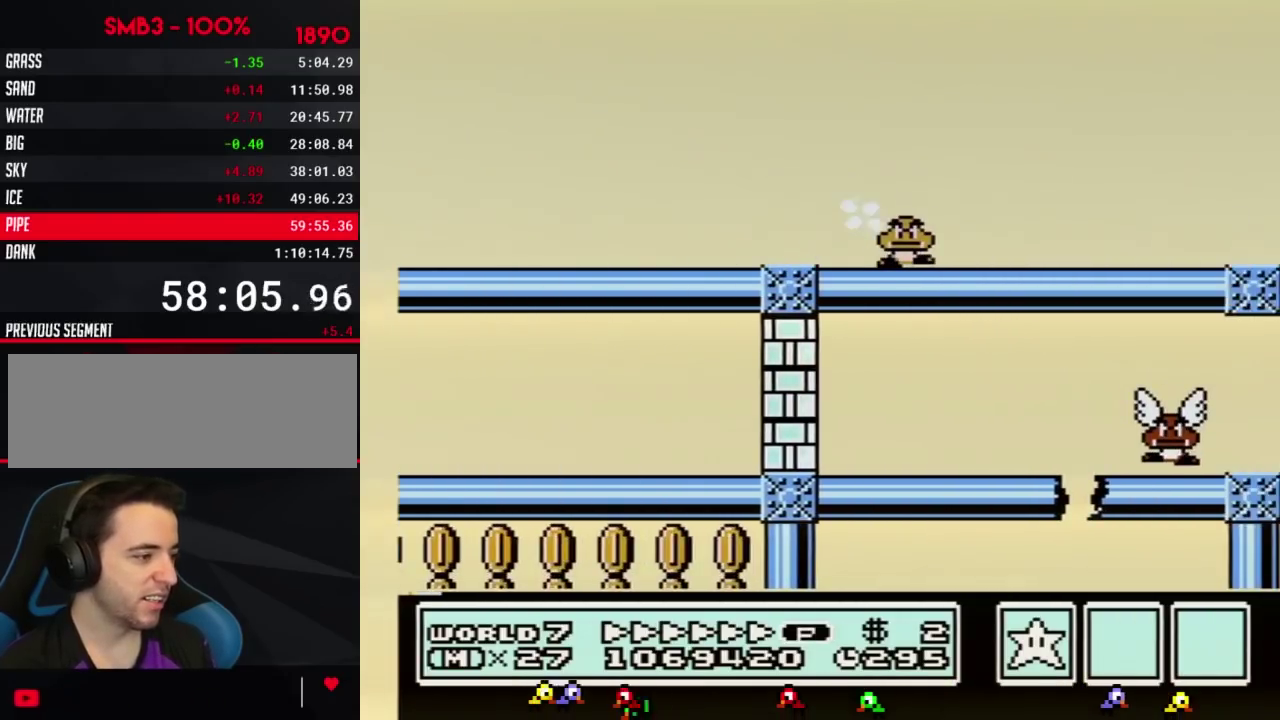
{"buttons": ["B", "DPAD_RIGHT"], "events": []}
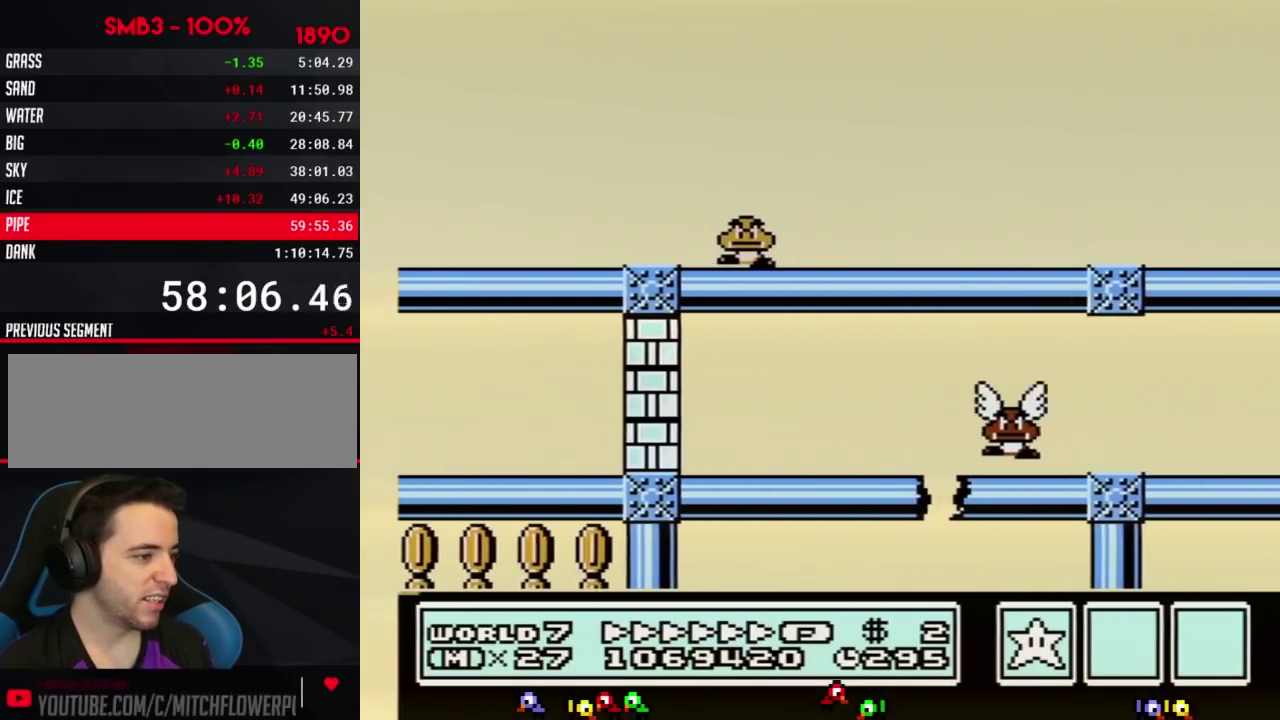
{"buttons": ["B", "DPAD_RIGHT"], "events": []}
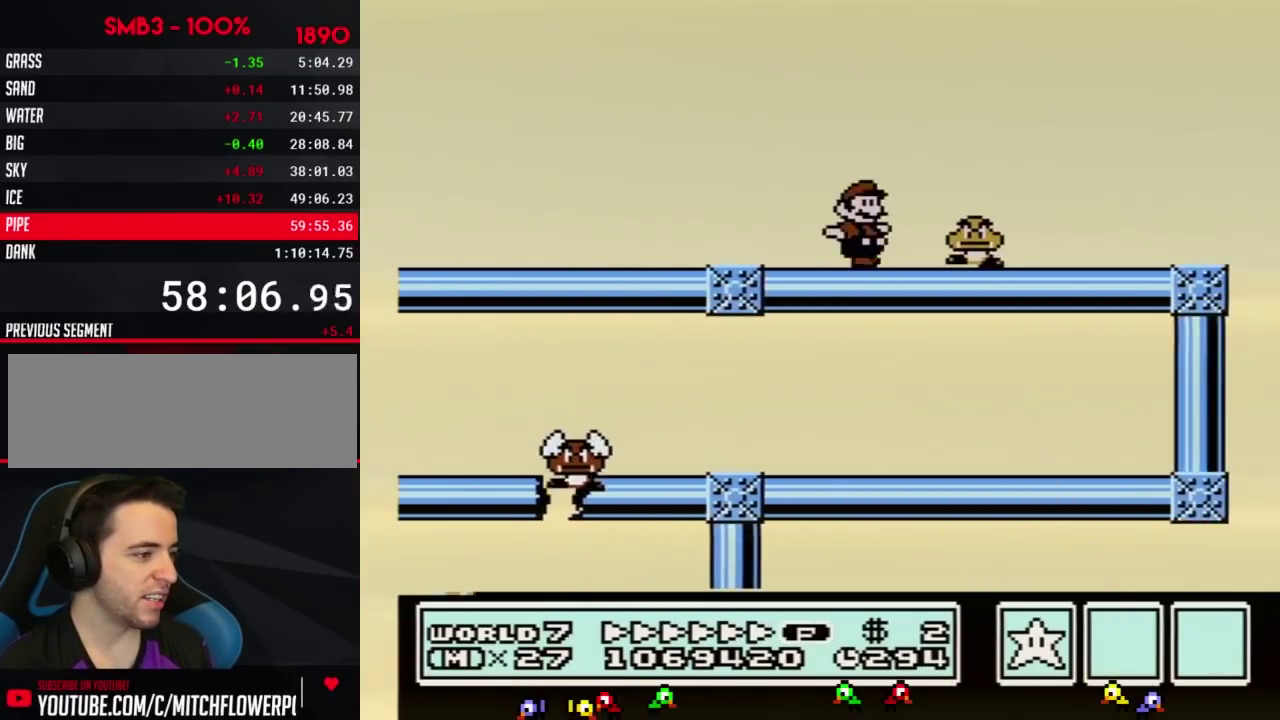
{"buttons": ["B", "DPAD_RIGHT"], "events": []}
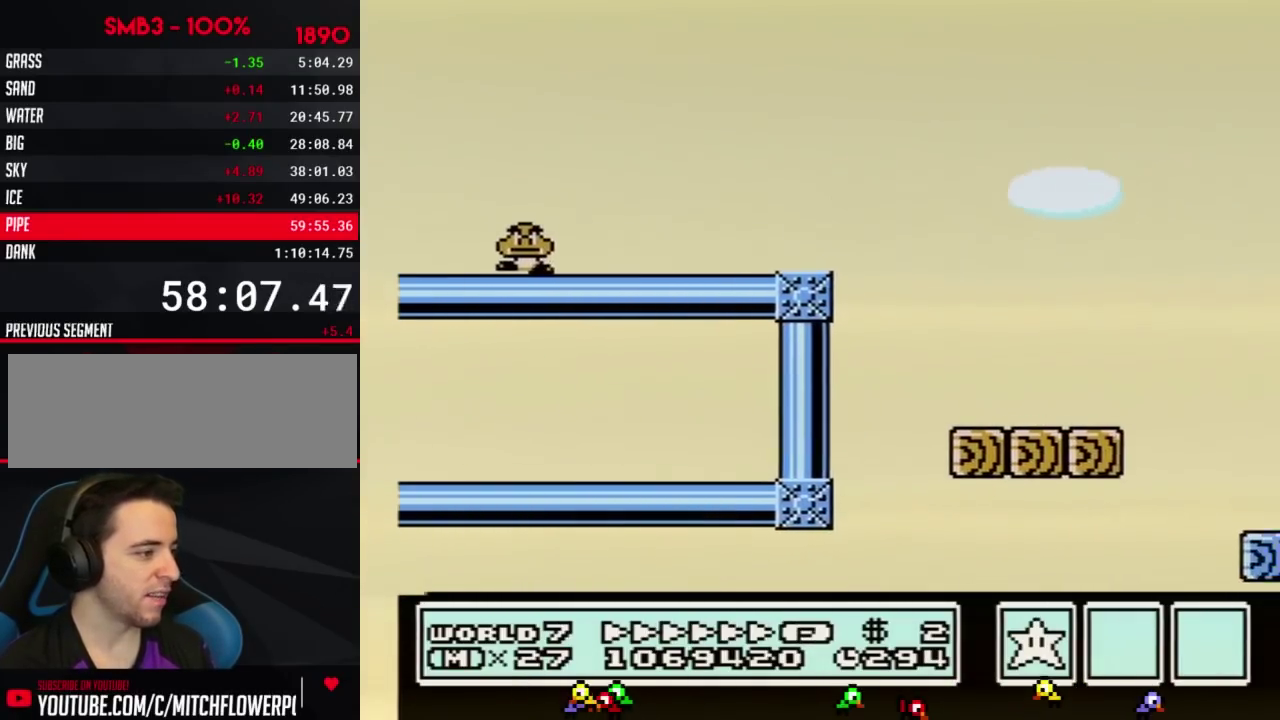
{"buttons": ["A", "B", "DPAD_RIGHT"], "events": [[50, "A", "down"]]}
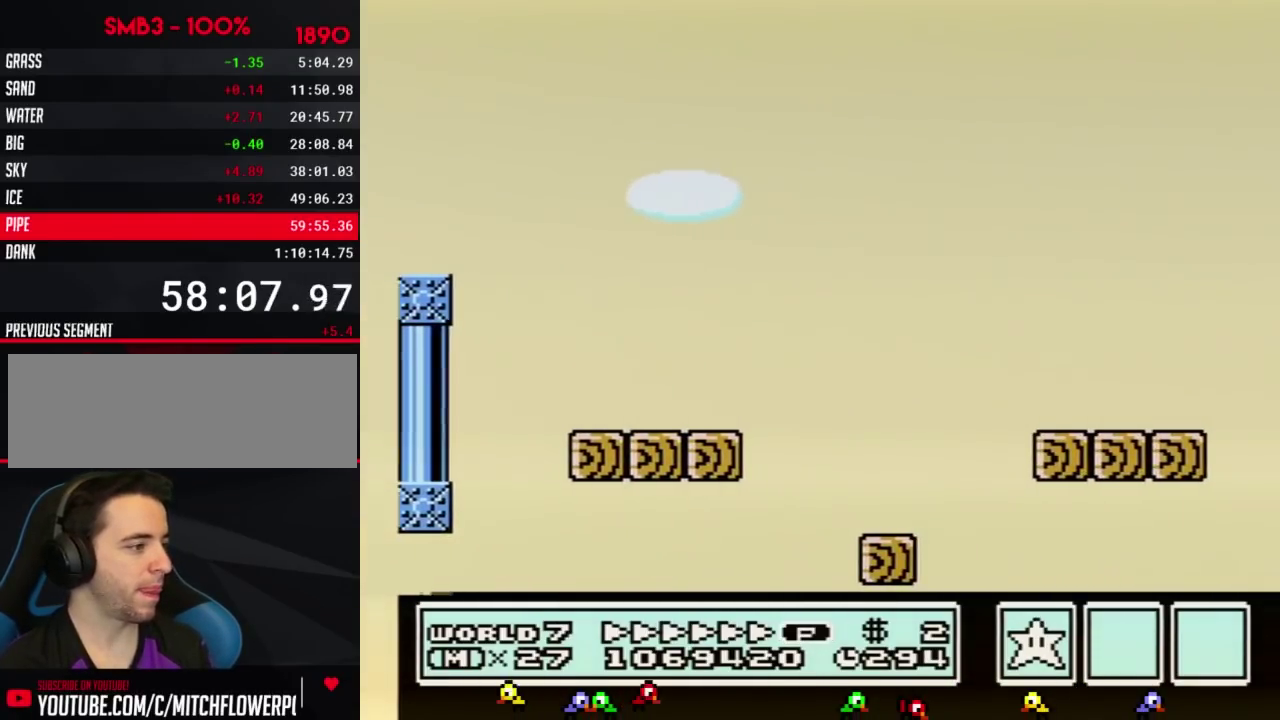
{"buttons": ["A", "B", "DPAD_RIGHT"], "events": []}
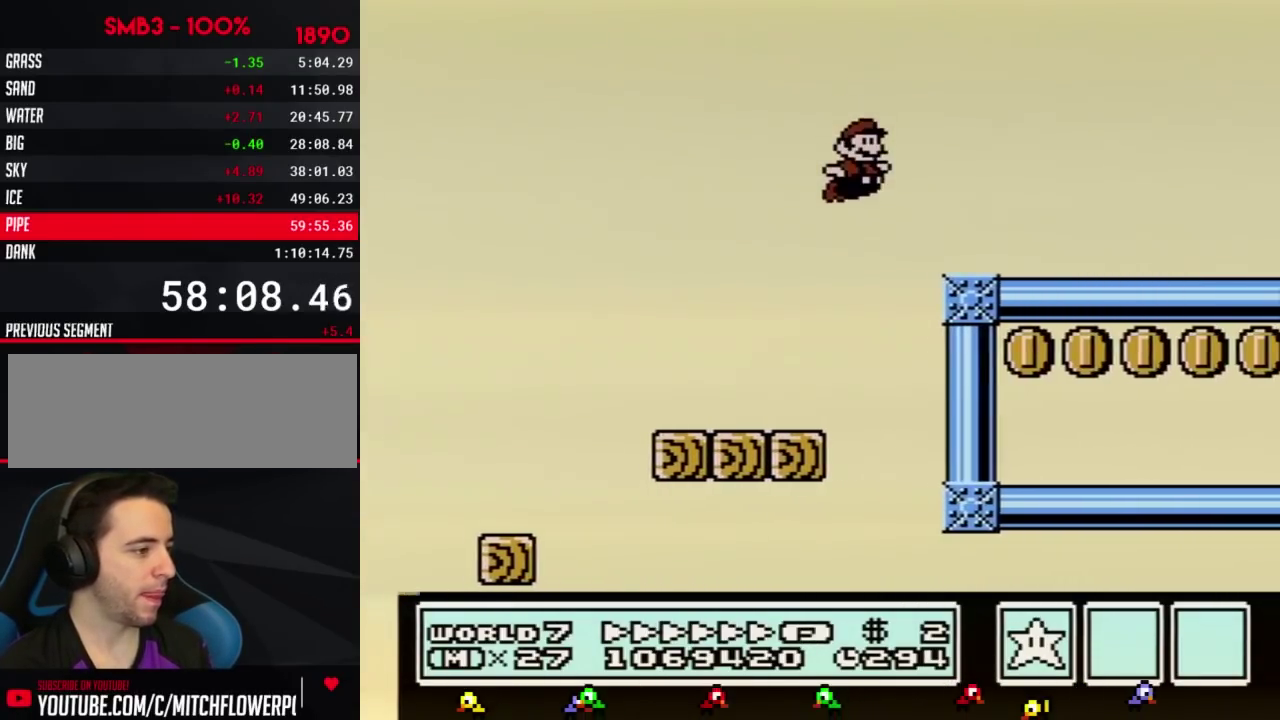
{"buttons": ["B", "DPAD_RIGHT"], "events": [[51, "A", "up"], [167, "DPAD_DOWN", "down"], [418, "DPAD_DOWN", "up"]]}
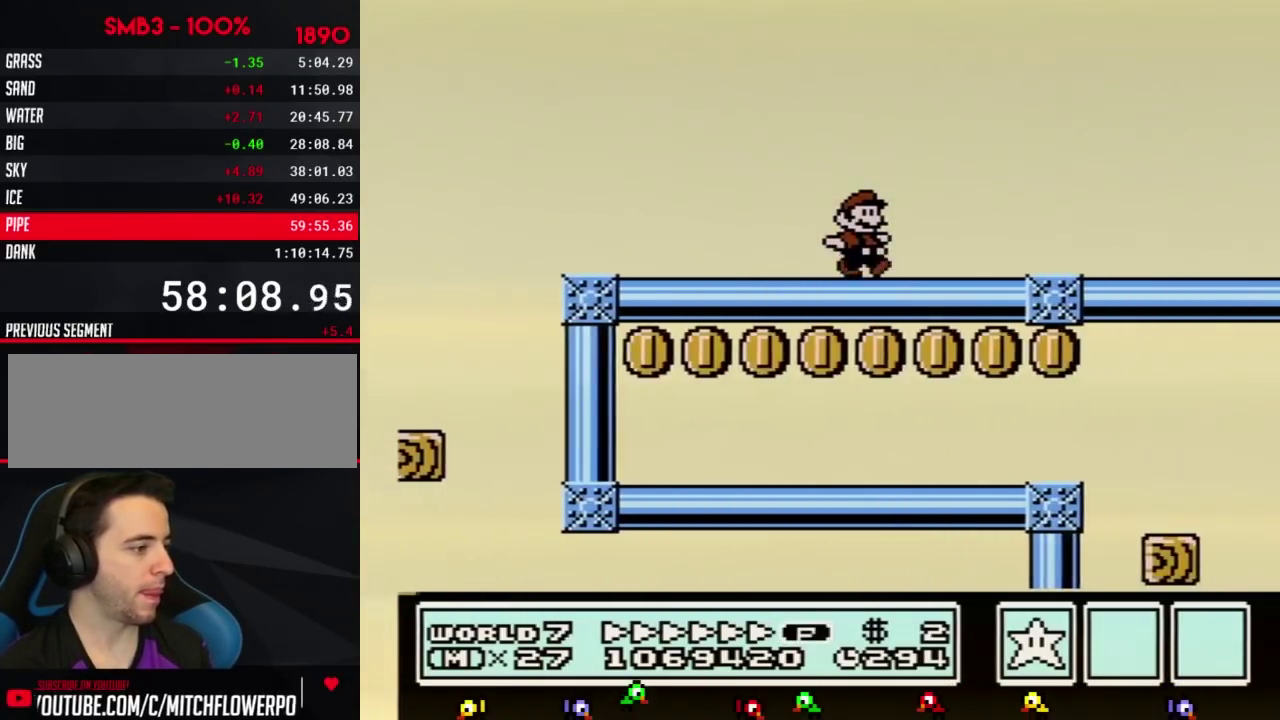
{"buttons": ["B", "DPAD_RIGHT"], "events": []}
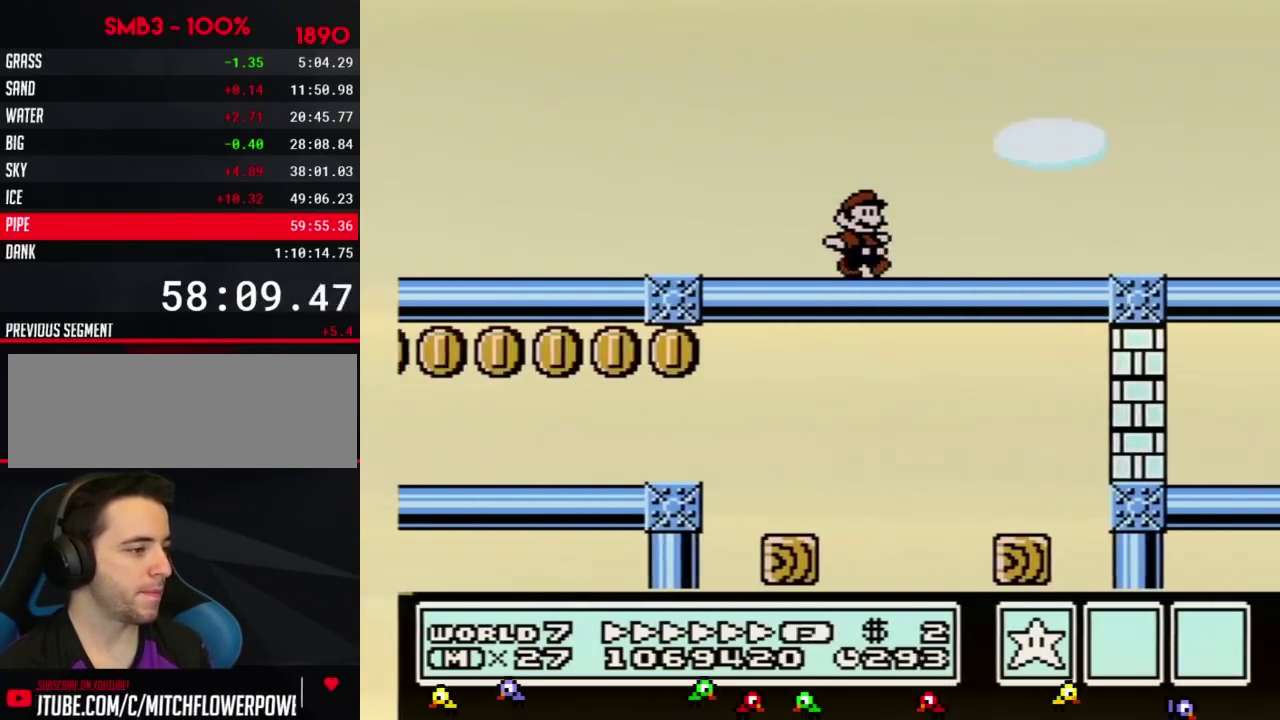
{"buttons": ["B", "DPAD_RIGHT"], "events": []}